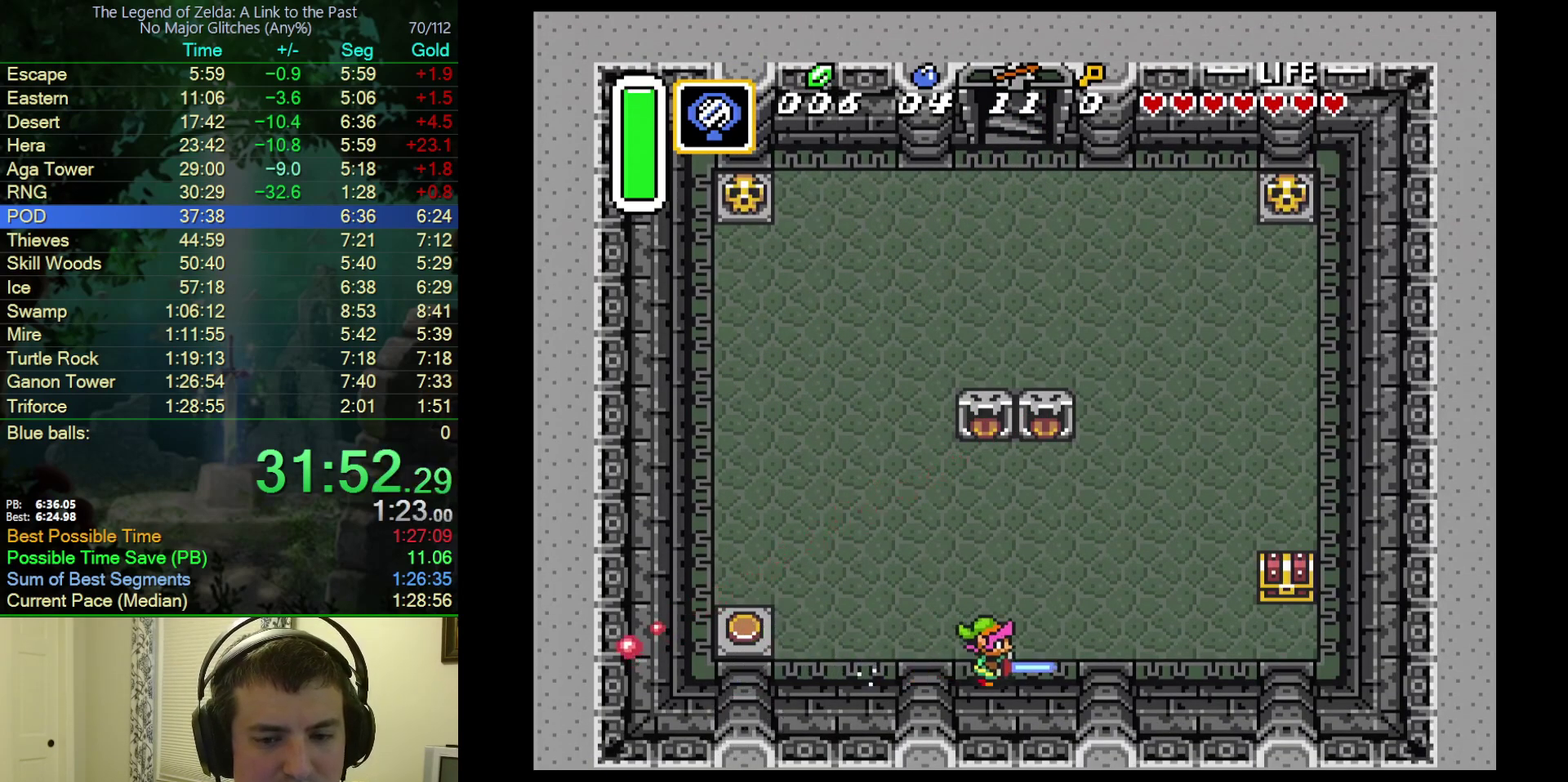
Gameplay with a controller (Nintendo layout); each line is a JSON object with the inputs held at the frame after it. "events" lists button and stick changes between this image and that frame as [ms after this image, input, new state], when the widget could be followed in between. Not read: L3 R3.
{"buttons": ["A", "DPAD_UP"], "events": [[350, "DPAD_UP", "down"], [417, "A", "down"]]}
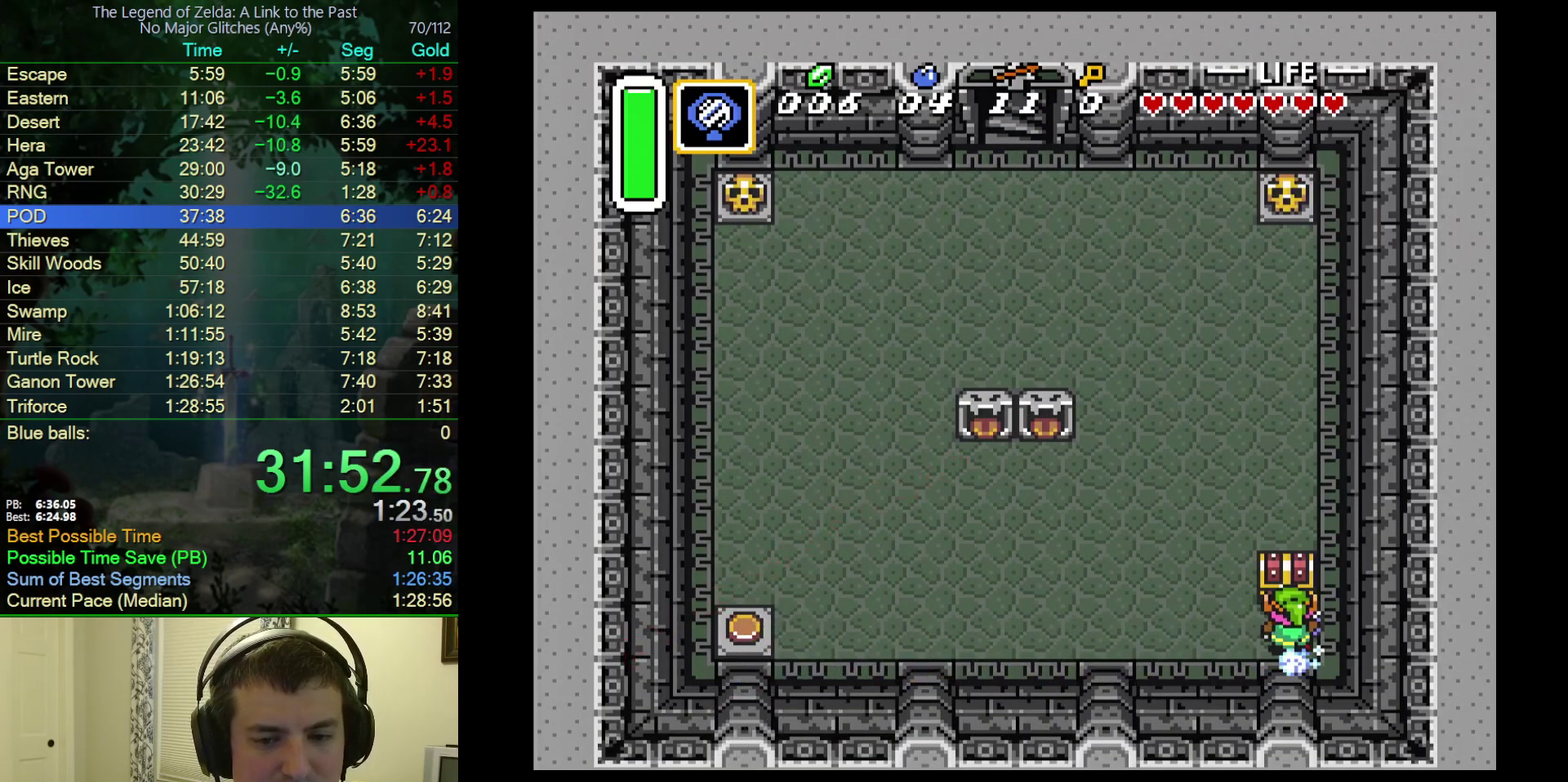
{"buttons": ["DPAD_UP"], "events": [[83, "A", "up"], [367, "A", "down"], [450, "A", "up"]]}
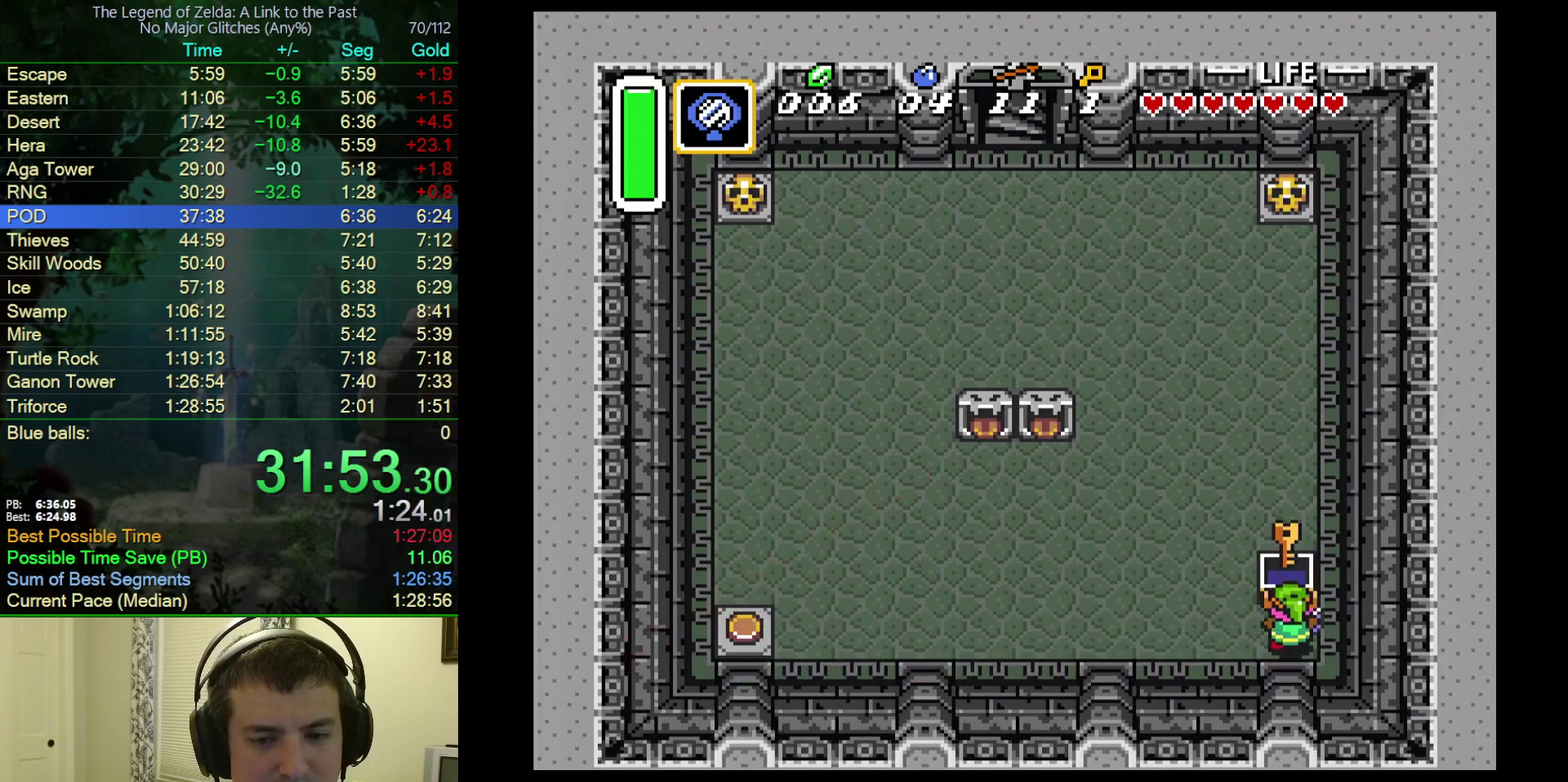
{"buttons": [], "events": [[50, "Y", "down"], [100, "DPAD_UP", "up"], [133, "Y", "up"], [183, "Y", "down"], [267, "Y", "up"], [317, "Y", "down"], [367, "Y", "up"], [417, "Y", "down"], [483, "Y", "up"]]}
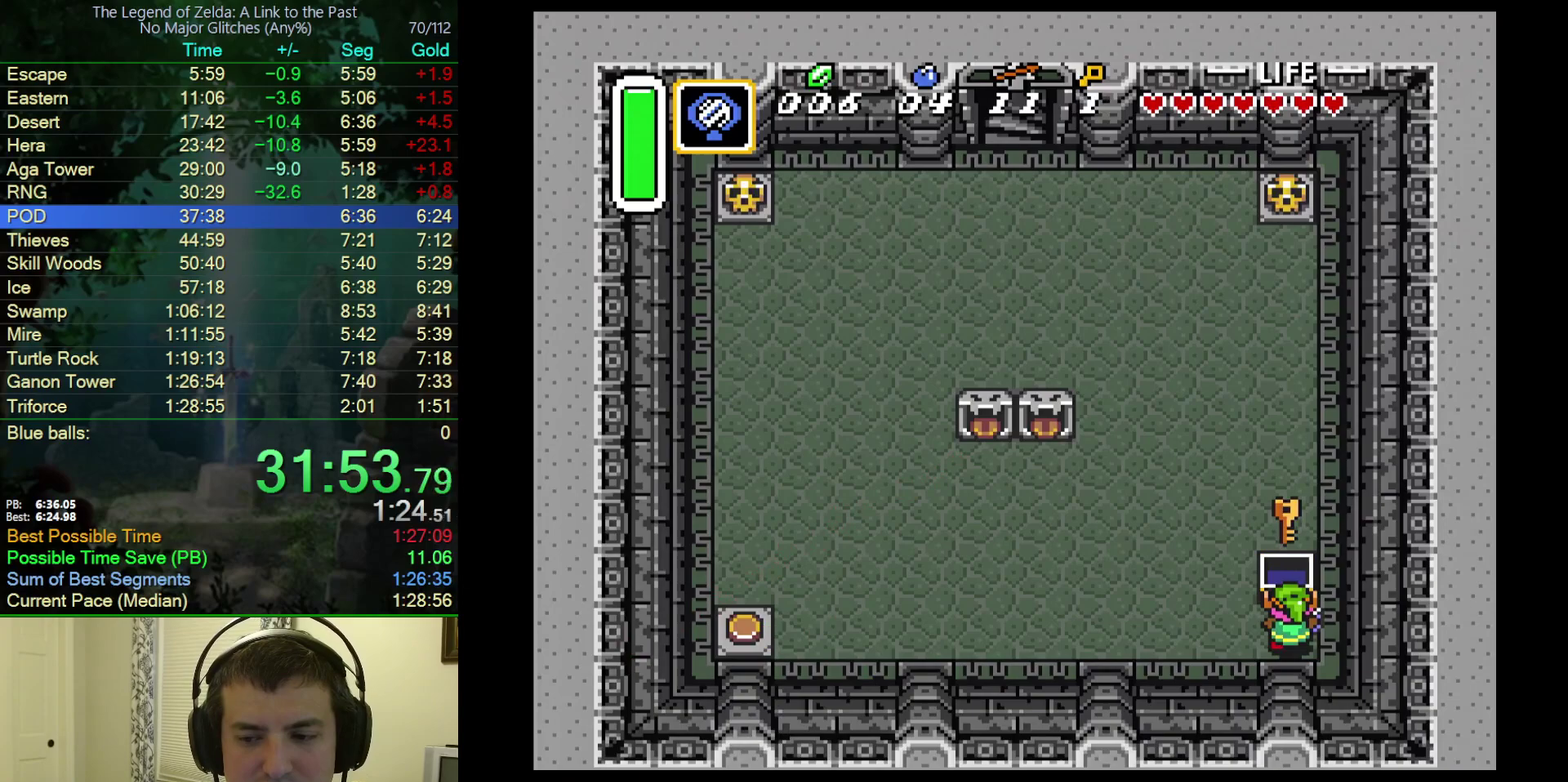
{"buttons": ["Y"], "events": [[33, "Y", "down"], [83, "Y", "up"], [150, "Y", "down"], [217, "Y", "up"], [283, "Y", "down"], [433, "Y", "up"], [483, "Y", "down"]]}
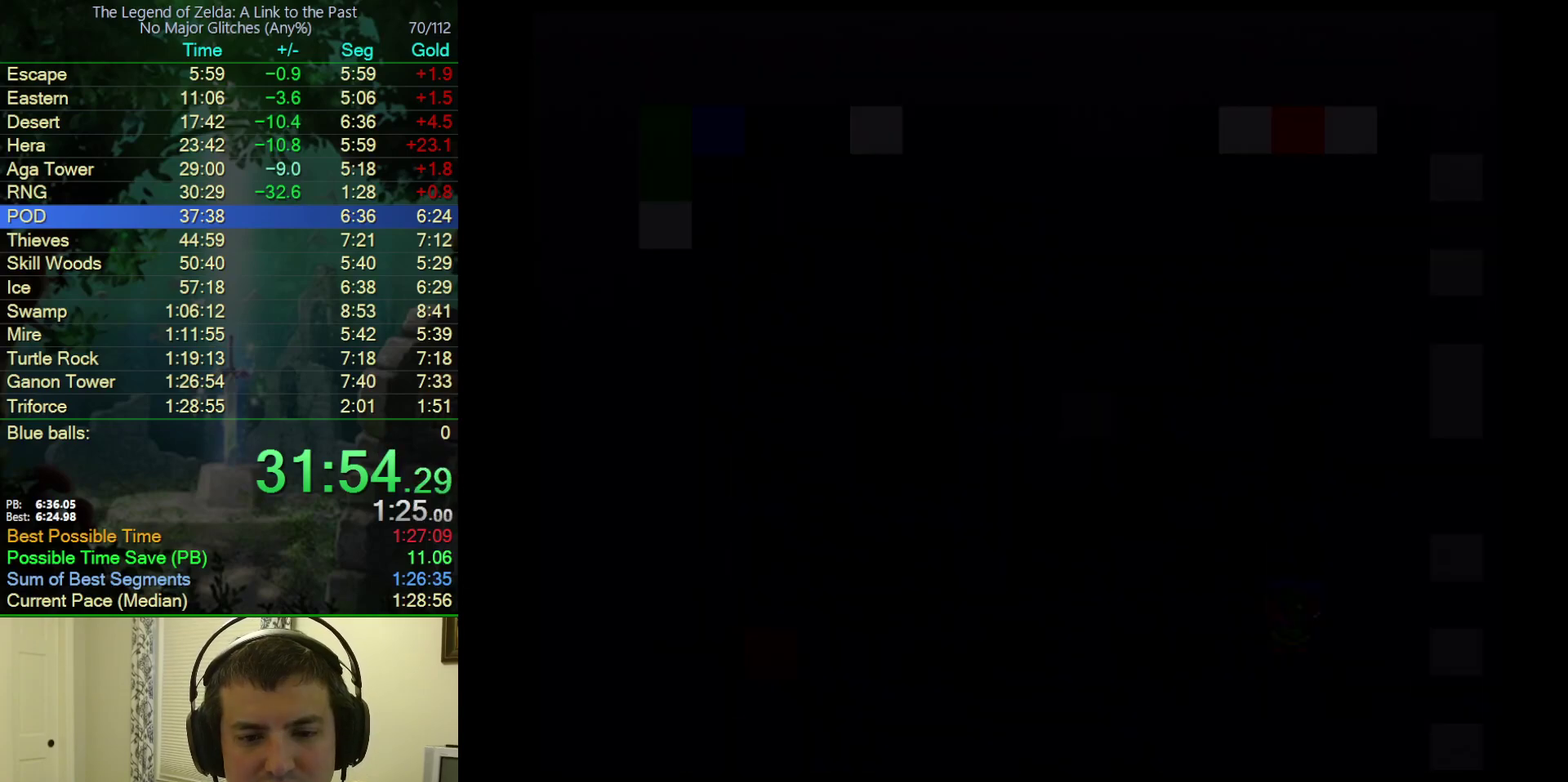
{"buttons": ["Y"], "events": []}
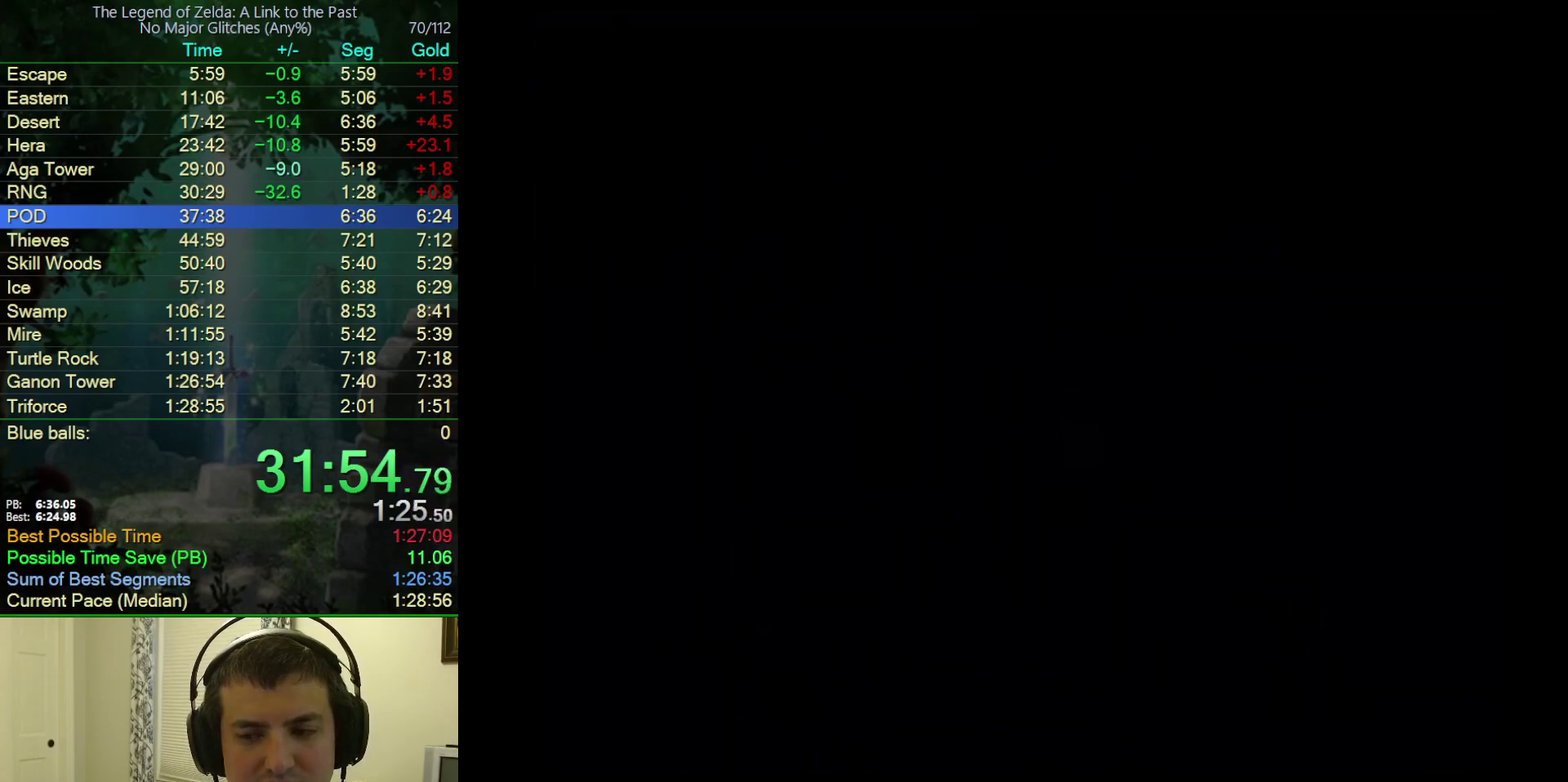
{"buttons": ["Y"], "events": []}
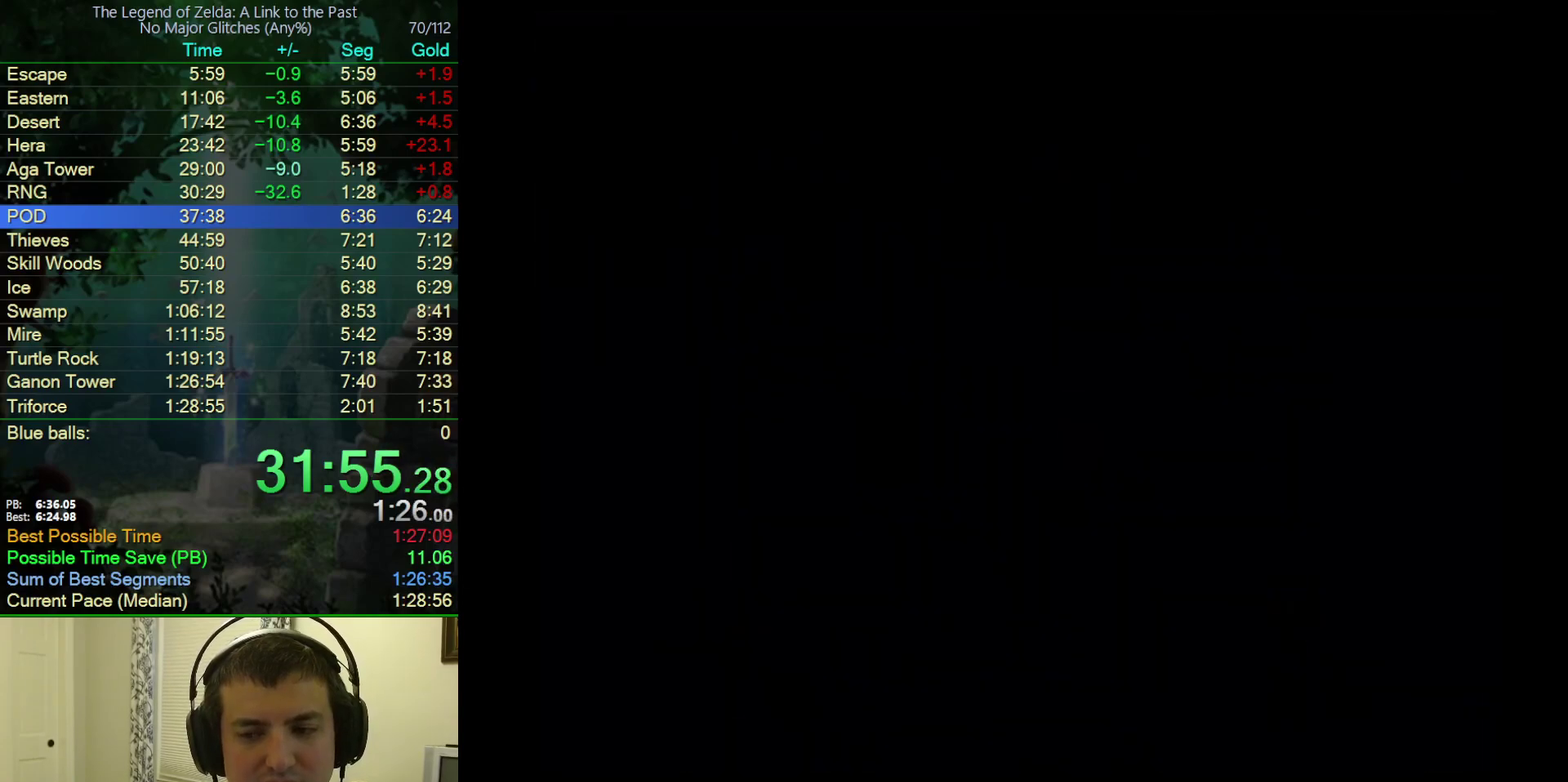
{"buttons": ["DPAD_UP"], "events": [[383, "Y", "up"], [417, "DPAD_UP", "down"]]}
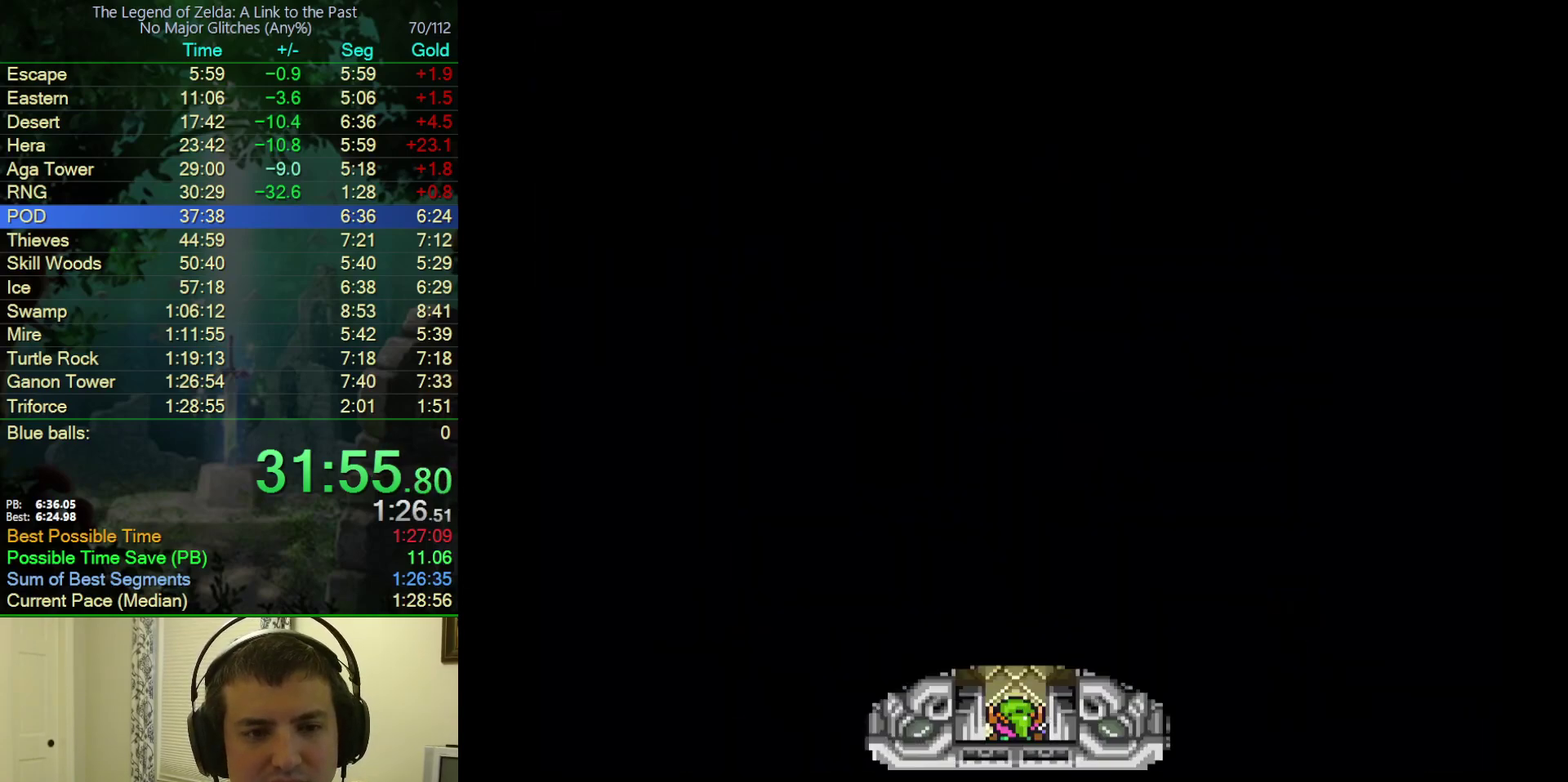
{"buttons": ["DPAD_UP"], "events": []}
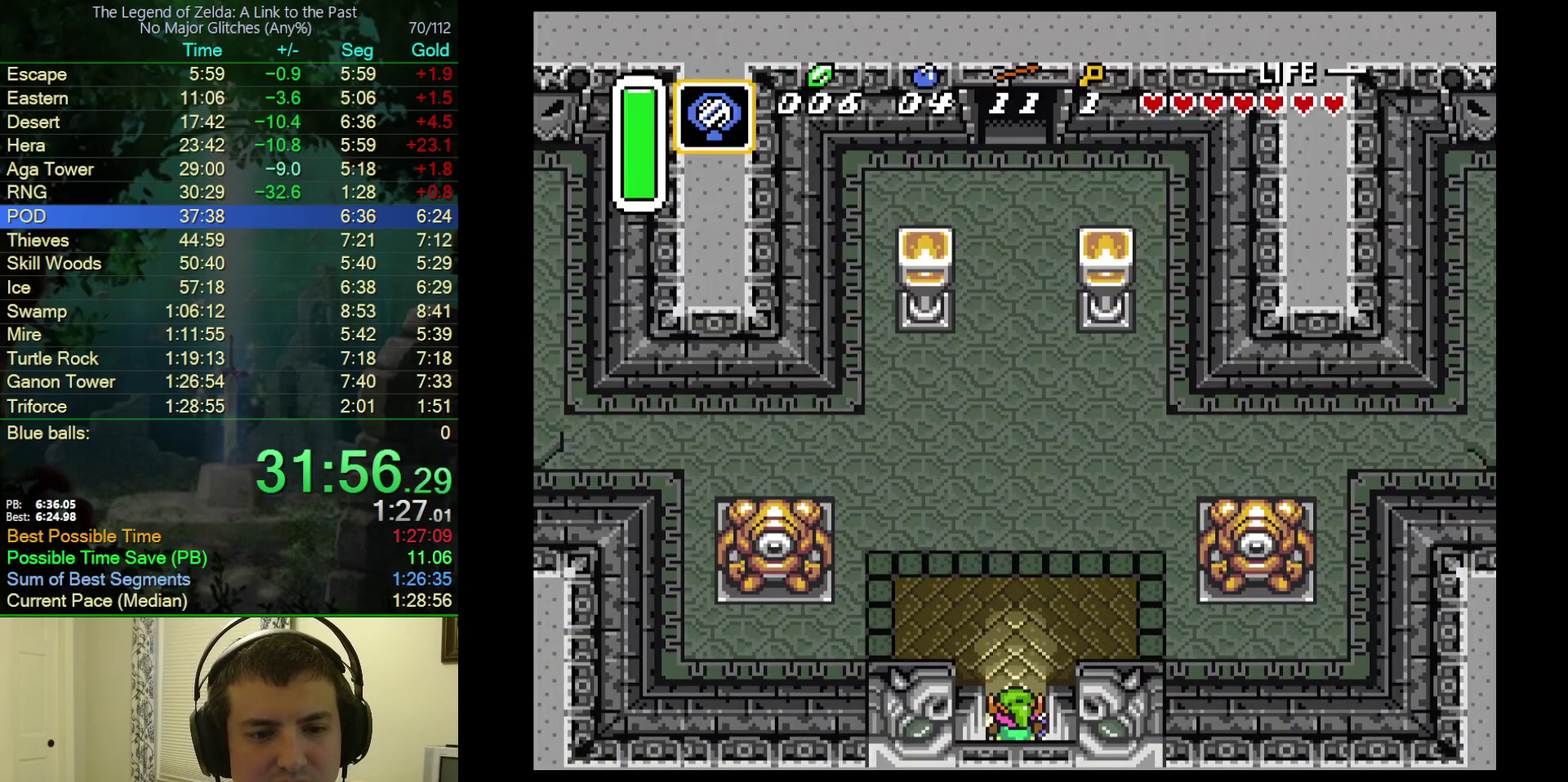
{"buttons": ["A"], "events": [[133, "A", "down"], [400, "DPAD_UP", "up"]]}
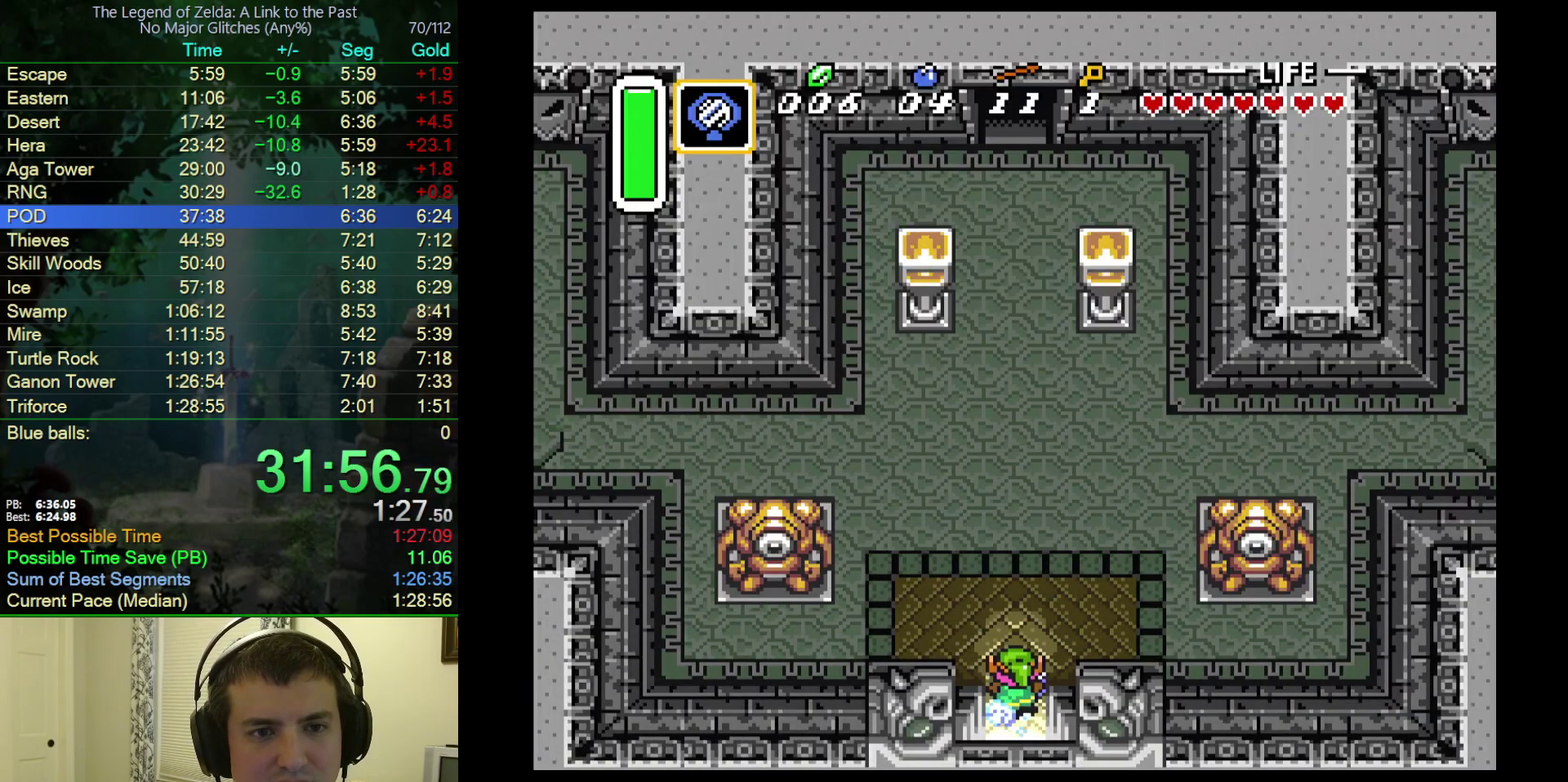
{"buttons": ["A"], "events": []}
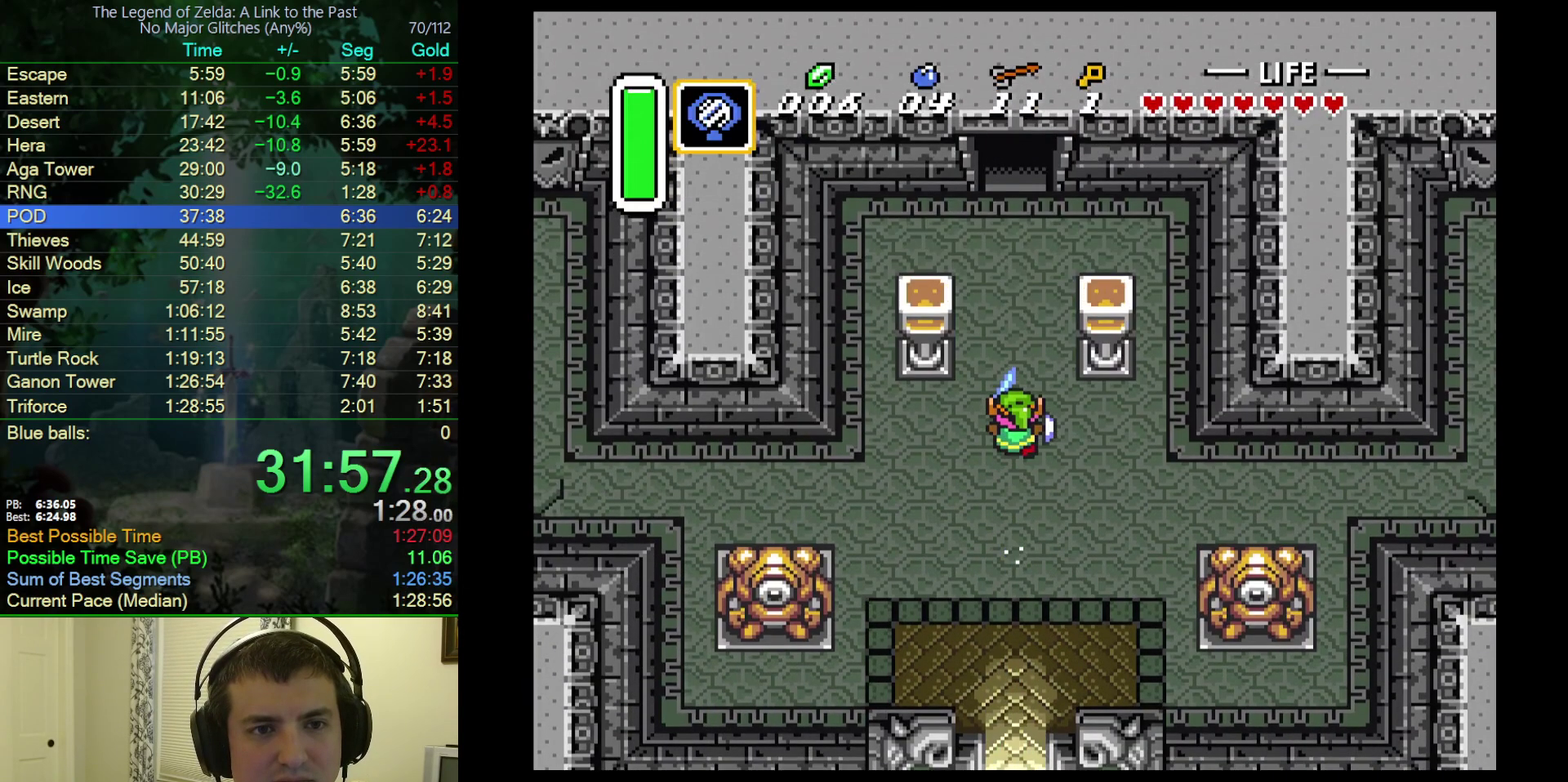
{"buttons": ["DPAD_UP"], "events": [[383, "DPAD_UP", "down"], [450, "A", "up"]]}
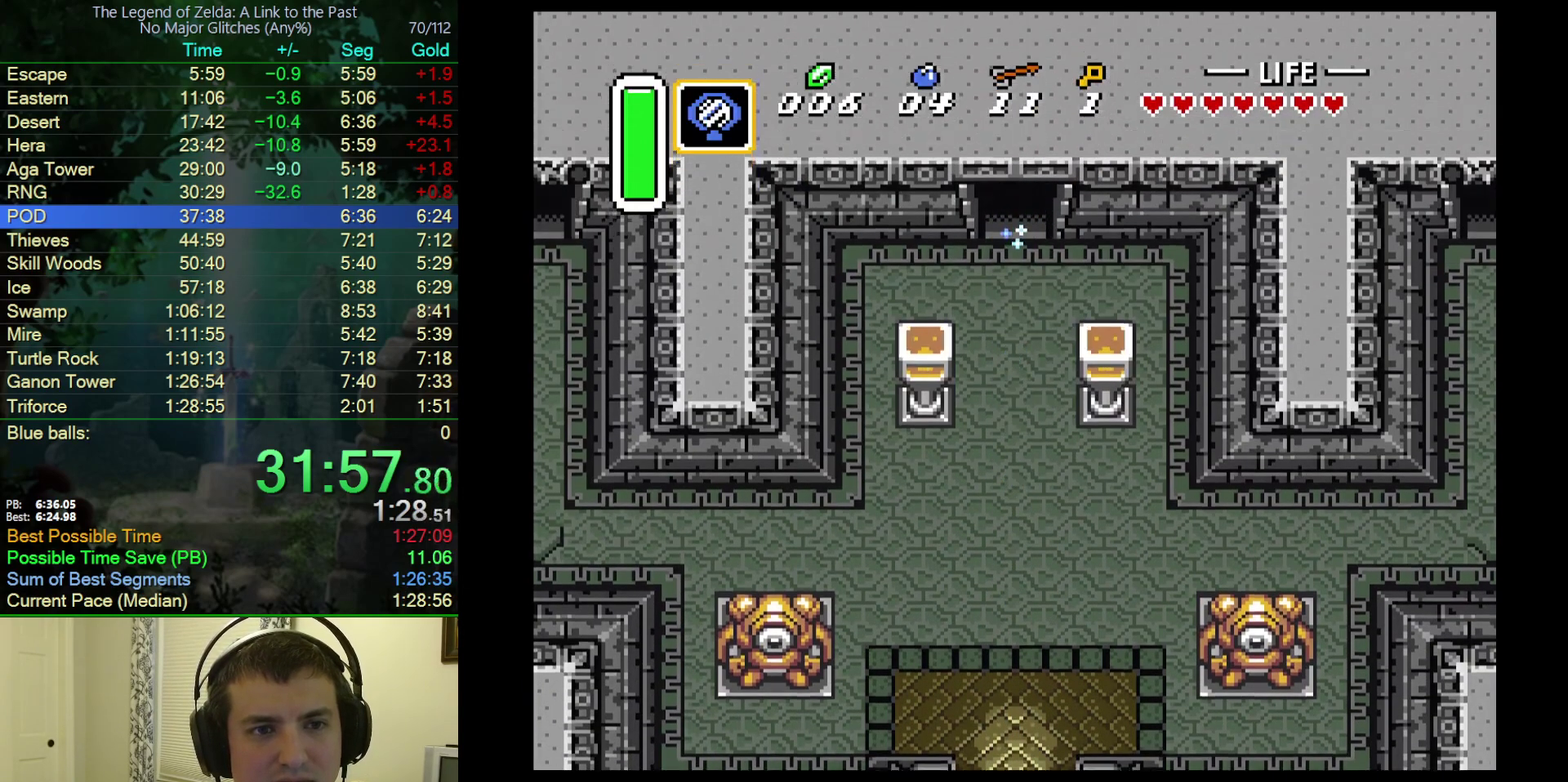
{"buttons": ["DPAD_UP", "DPAD_LEFT"], "events": [[350, "DPAD_LEFT", "down"]]}
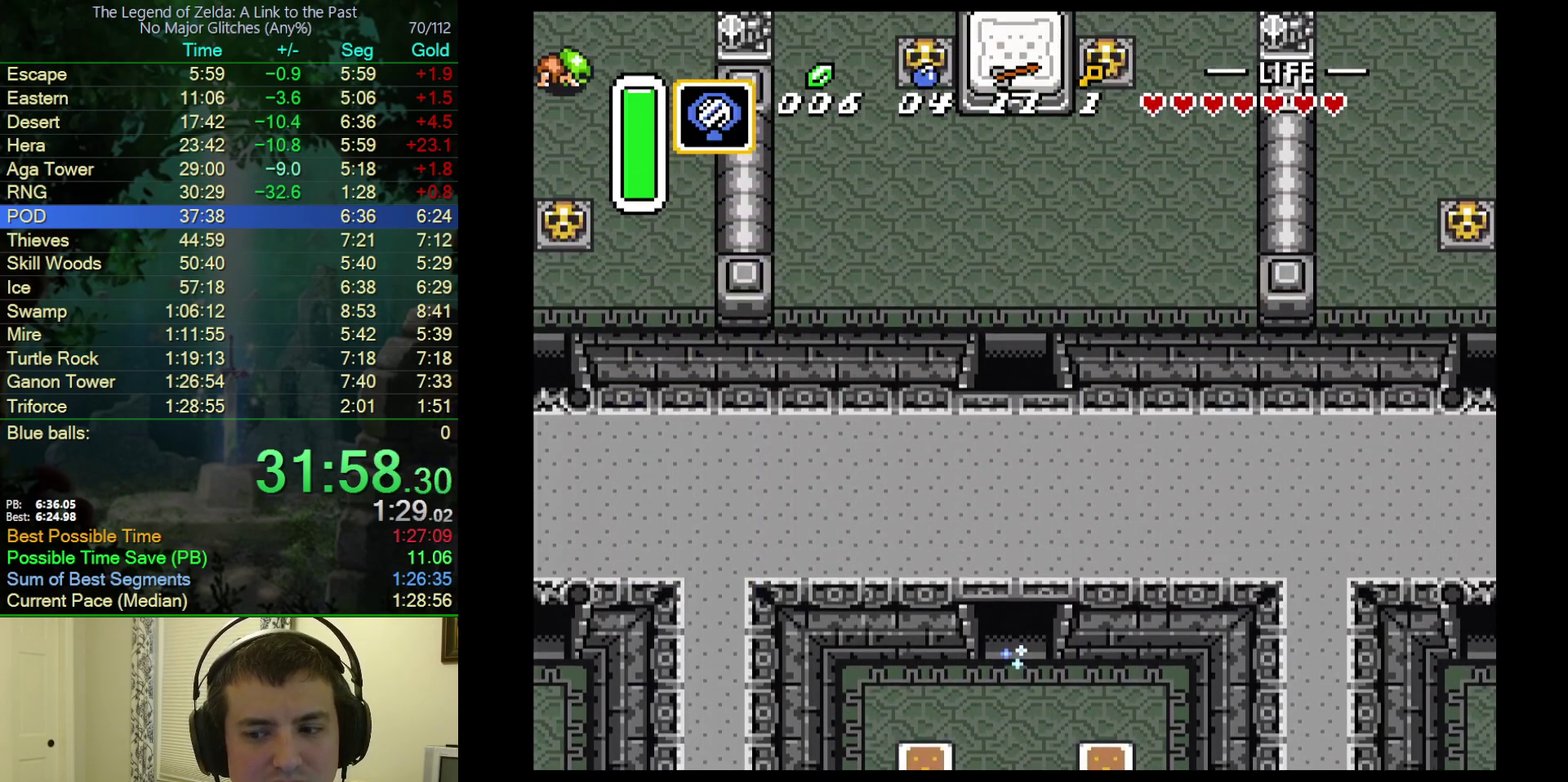
{"buttons": ["DPAD_UP", "DPAD_LEFT"], "events": []}
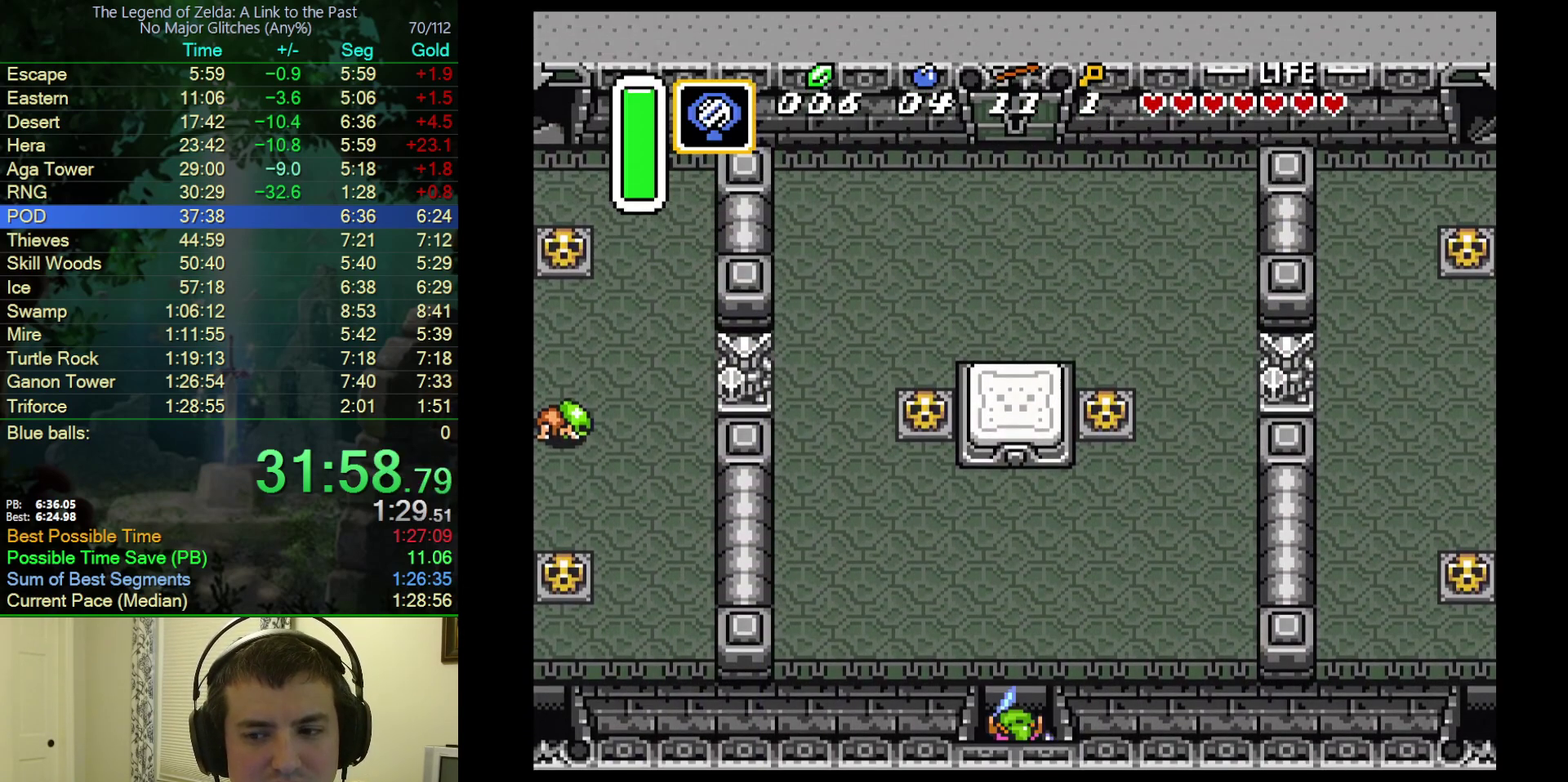
{"buttons": ["DPAD_UP", "DPAD_LEFT"], "events": []}
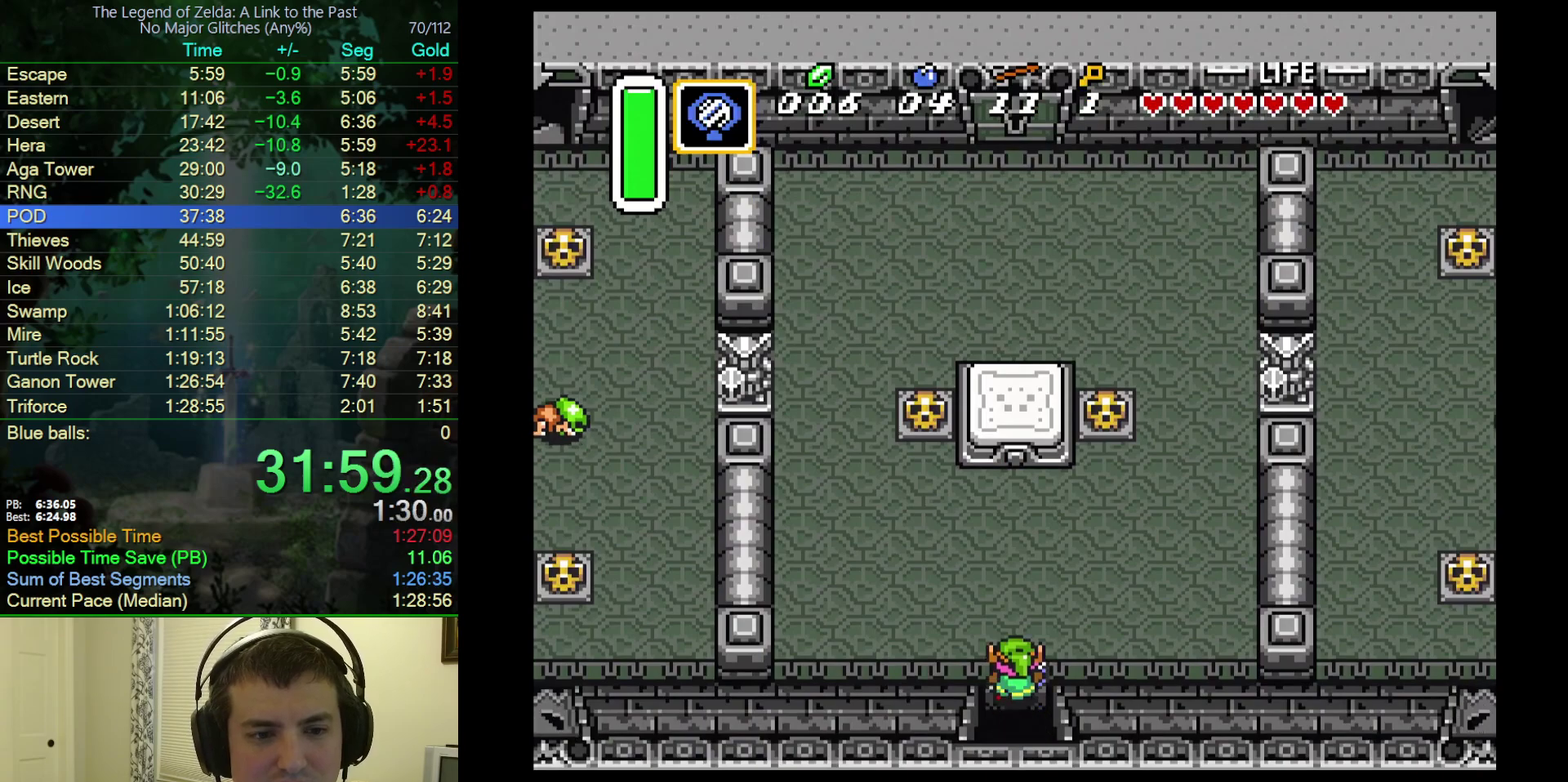
{"buttons": ["DPAD_UP"], "events": [[467, "DPAD_LEFT", "up"]]}
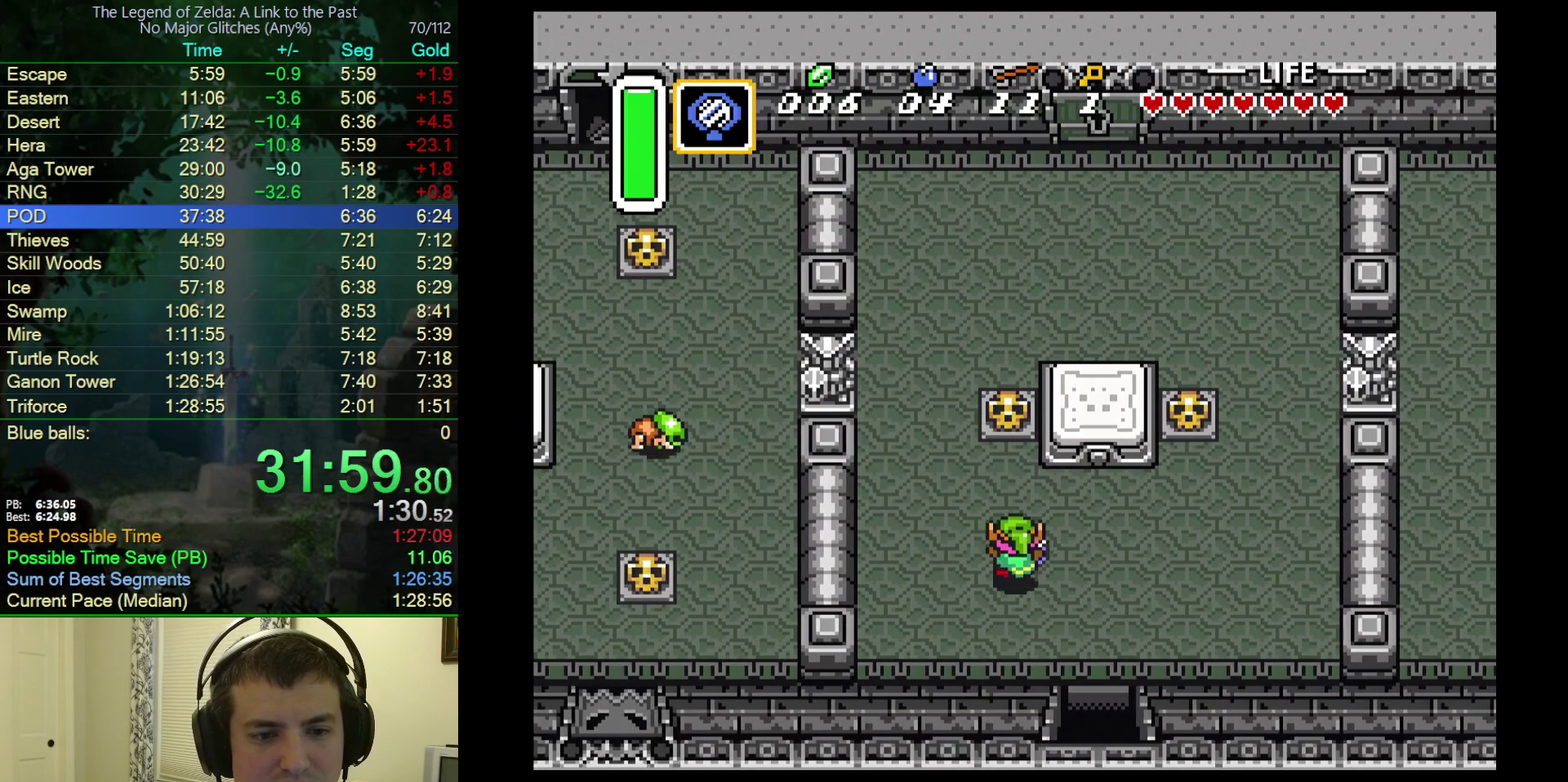
{"buttons": ["A", "DPAD_UP"], "events": [[433, "A", "down"]]}
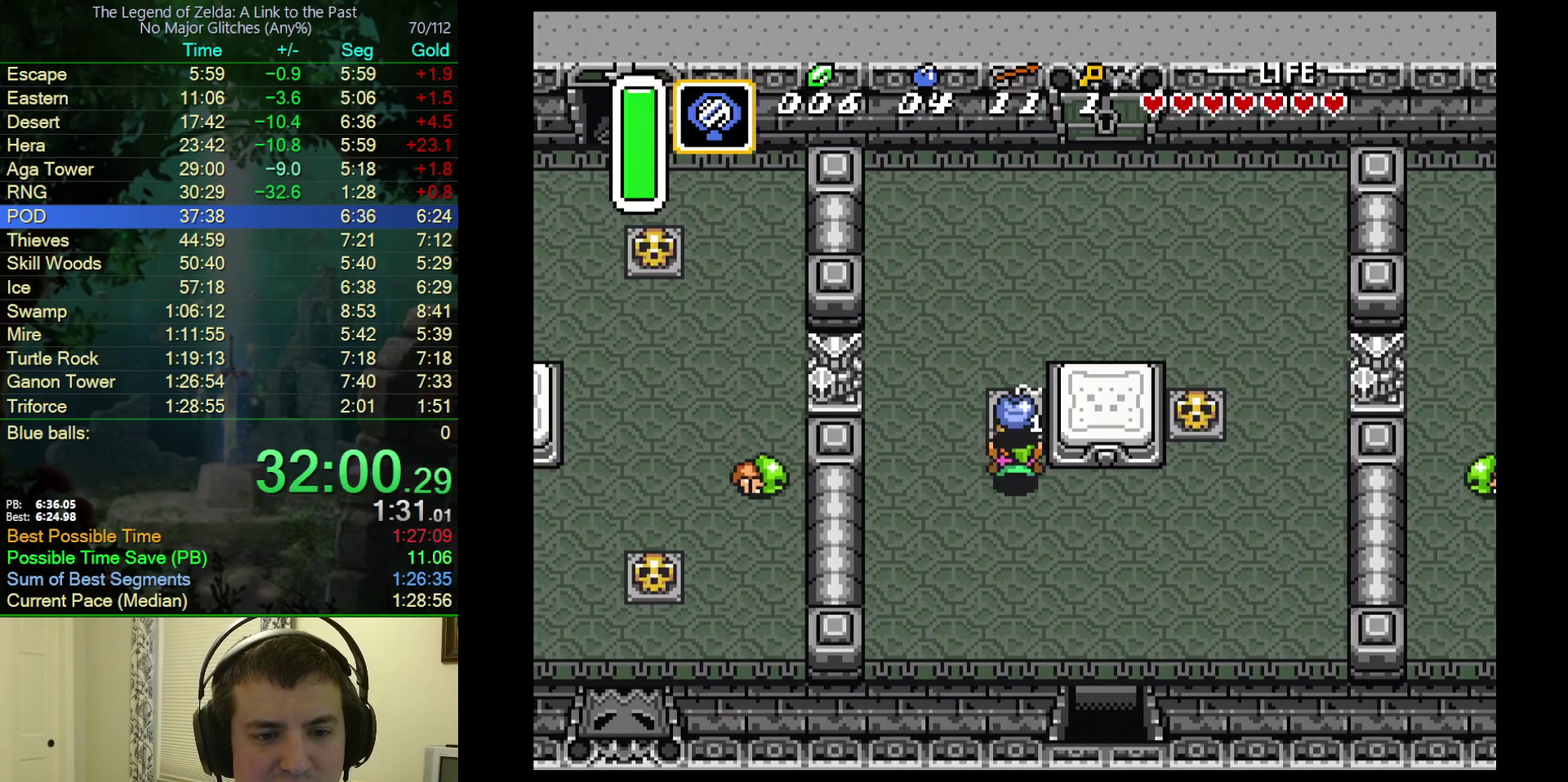
{"buttons": ["DPAD_UP"], "events": [[83, "A", "up"], [383, "A", "down"], [483, "A", "up"]]}
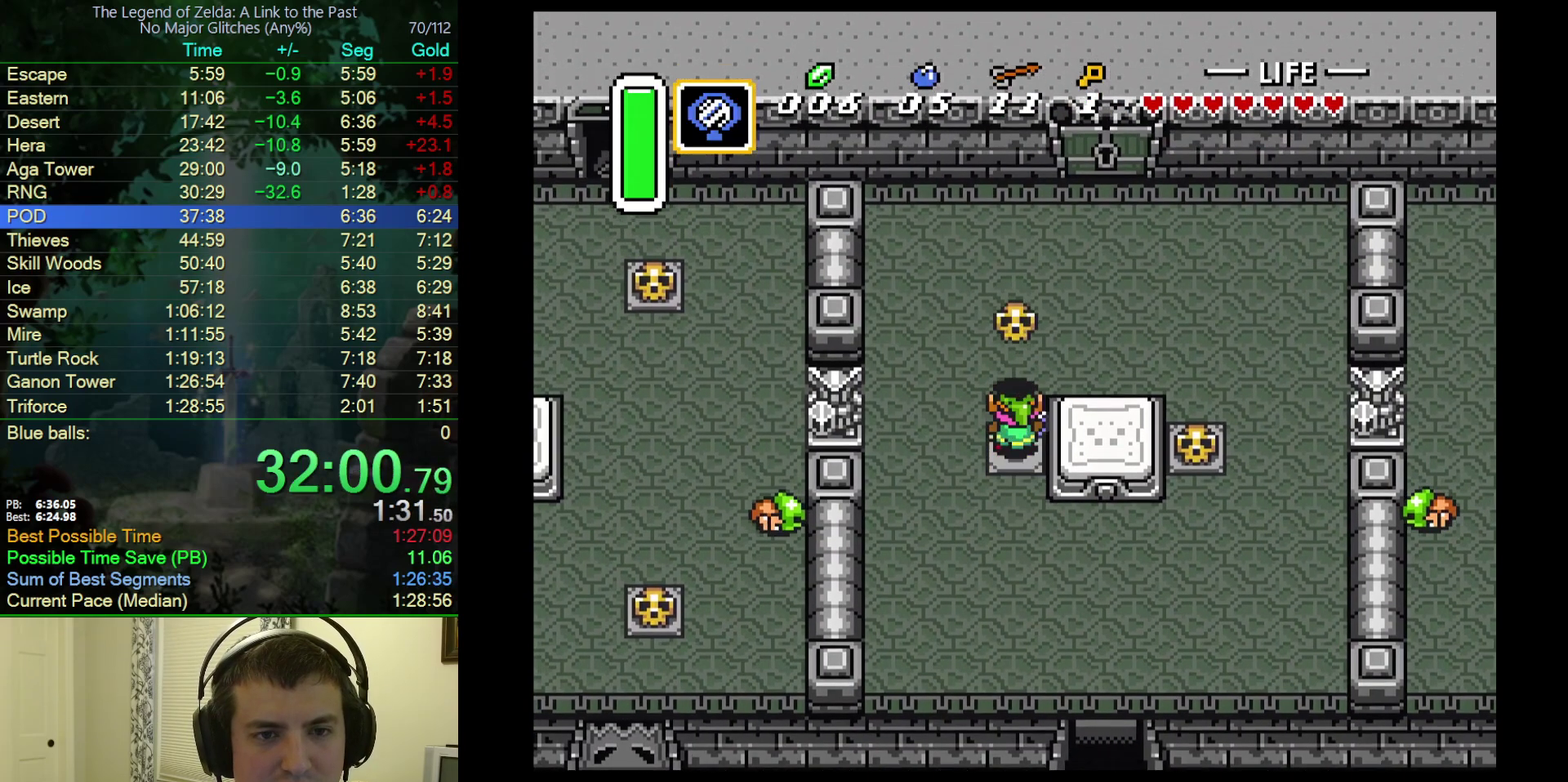
{"buttons": ["DPAD_UP", "DPAD_RIGHT"], "events": [[100, "DPAD_RIGHT", "down"]]}
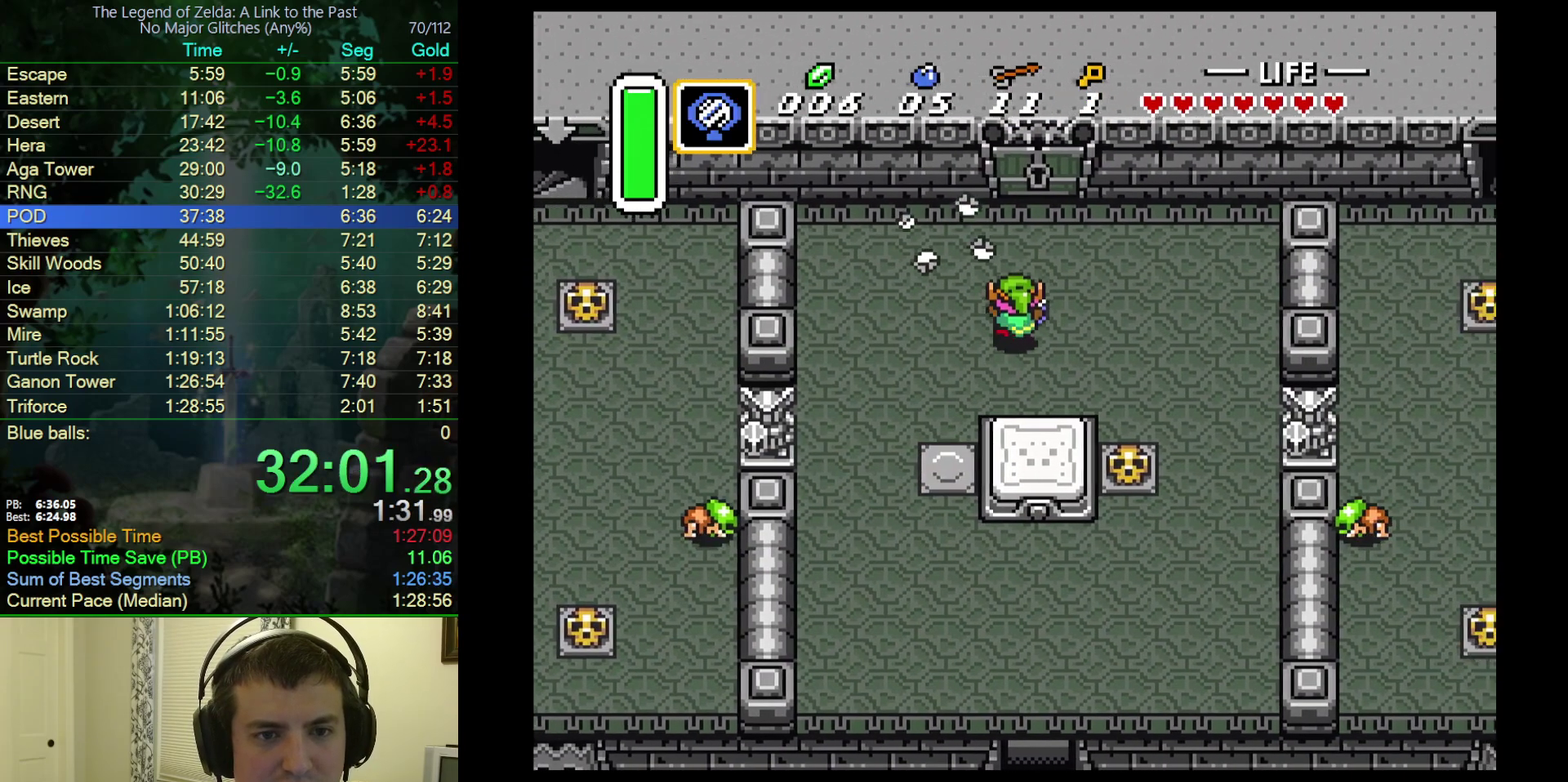
{"buttons": ["DPAD_UP"], "events": [[100, "DPAD_RIGHT", "up"]]}
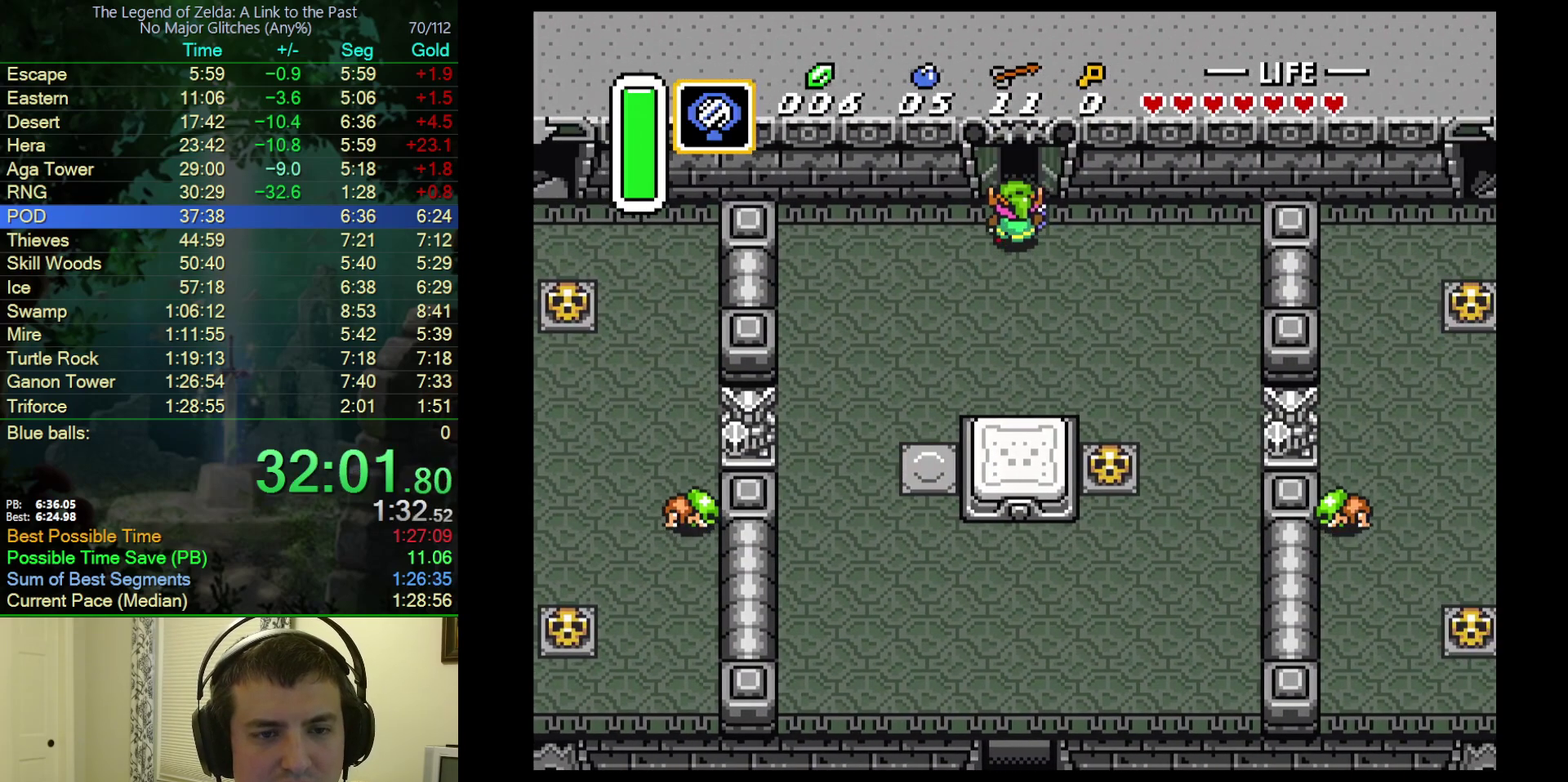
{"buttons": ["DPAD_UP"], "events": []}
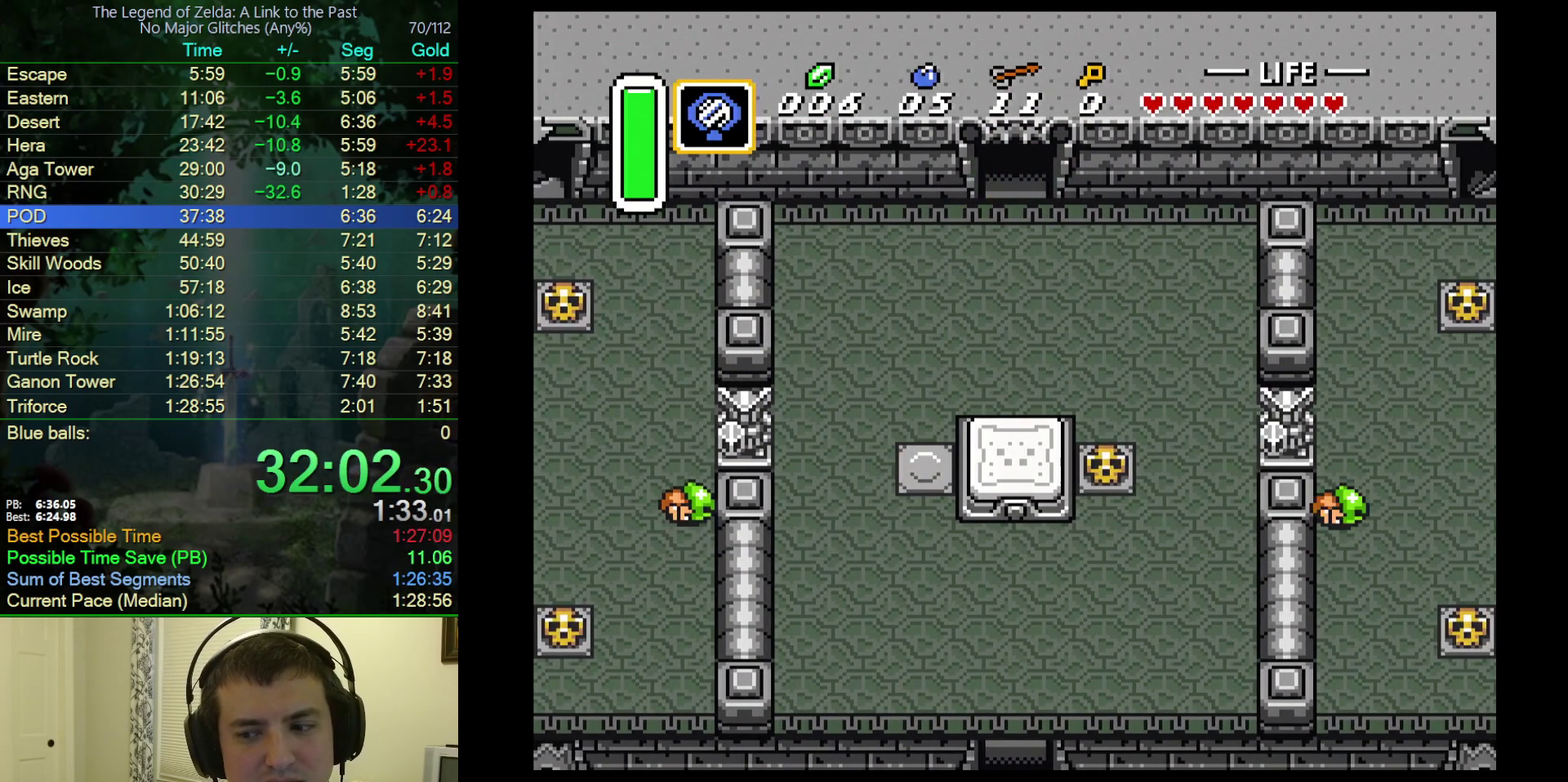
{"buttons": [], "events": [[467, "DPAD_UP", "up"]]}
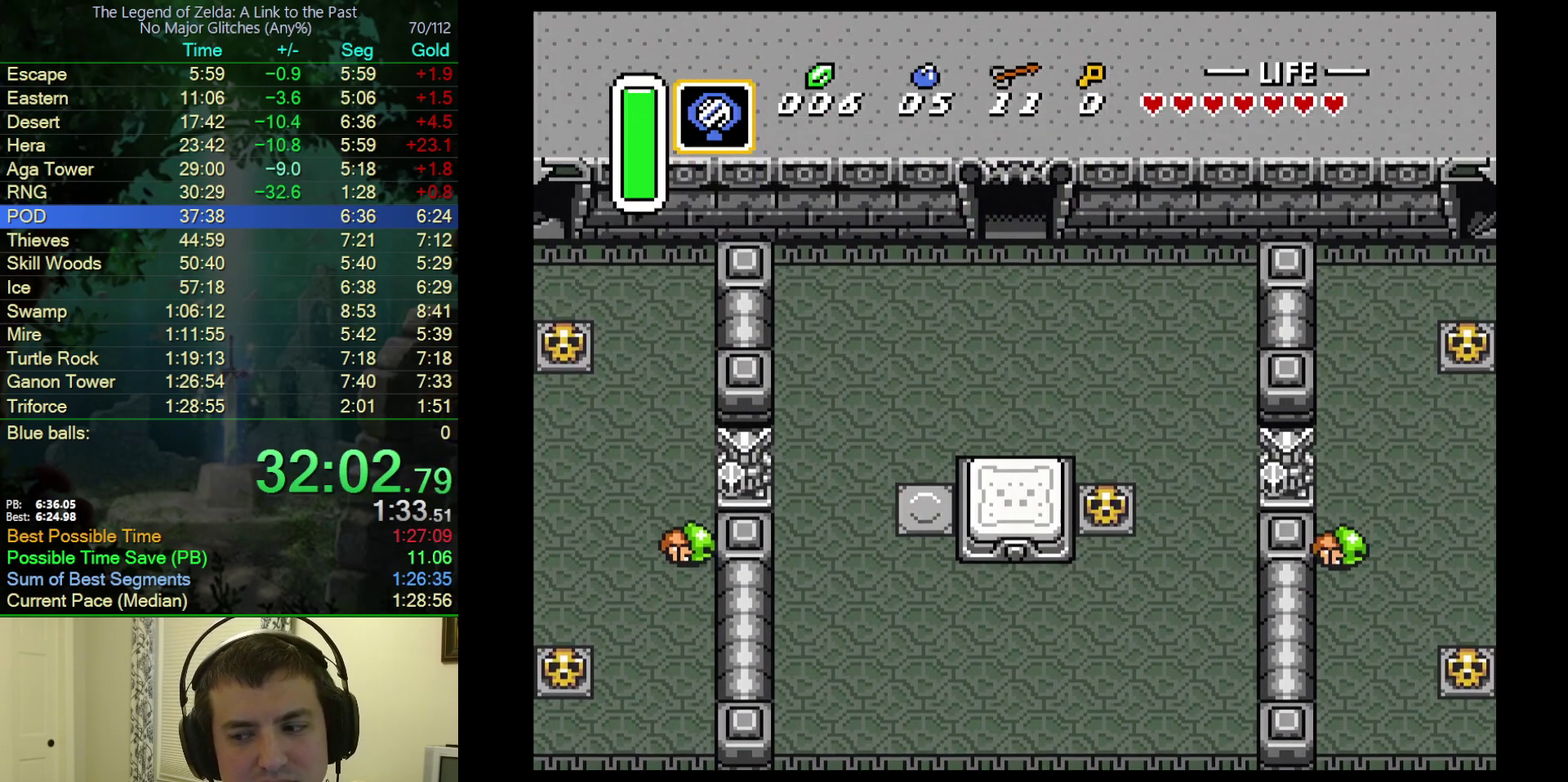
{"buttons": ["DPAD_UP"], "events": [[117, "DPAD_UP", "down"]]}
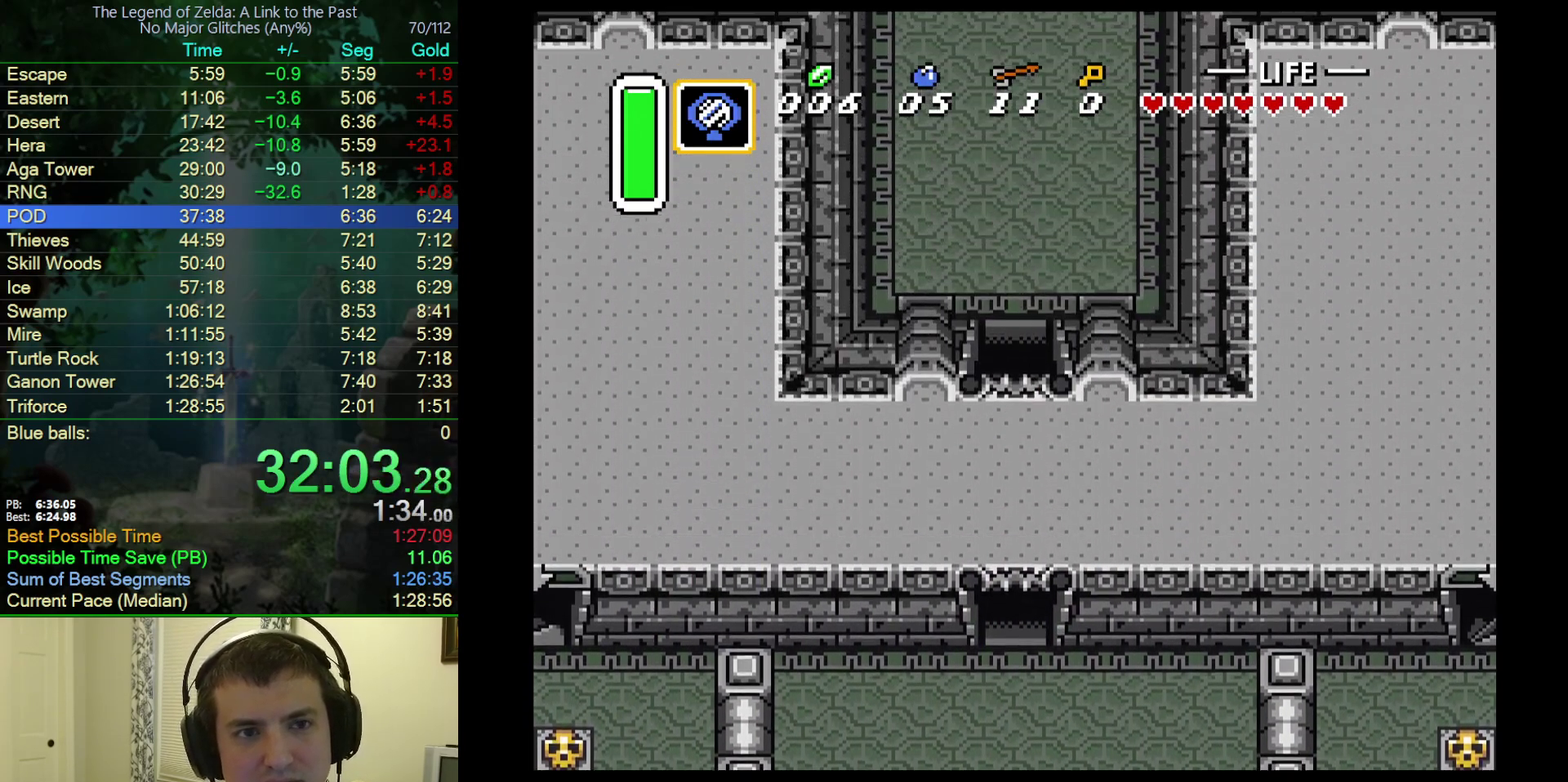
{"buttons": ["DPAD_UP"], "events": []}
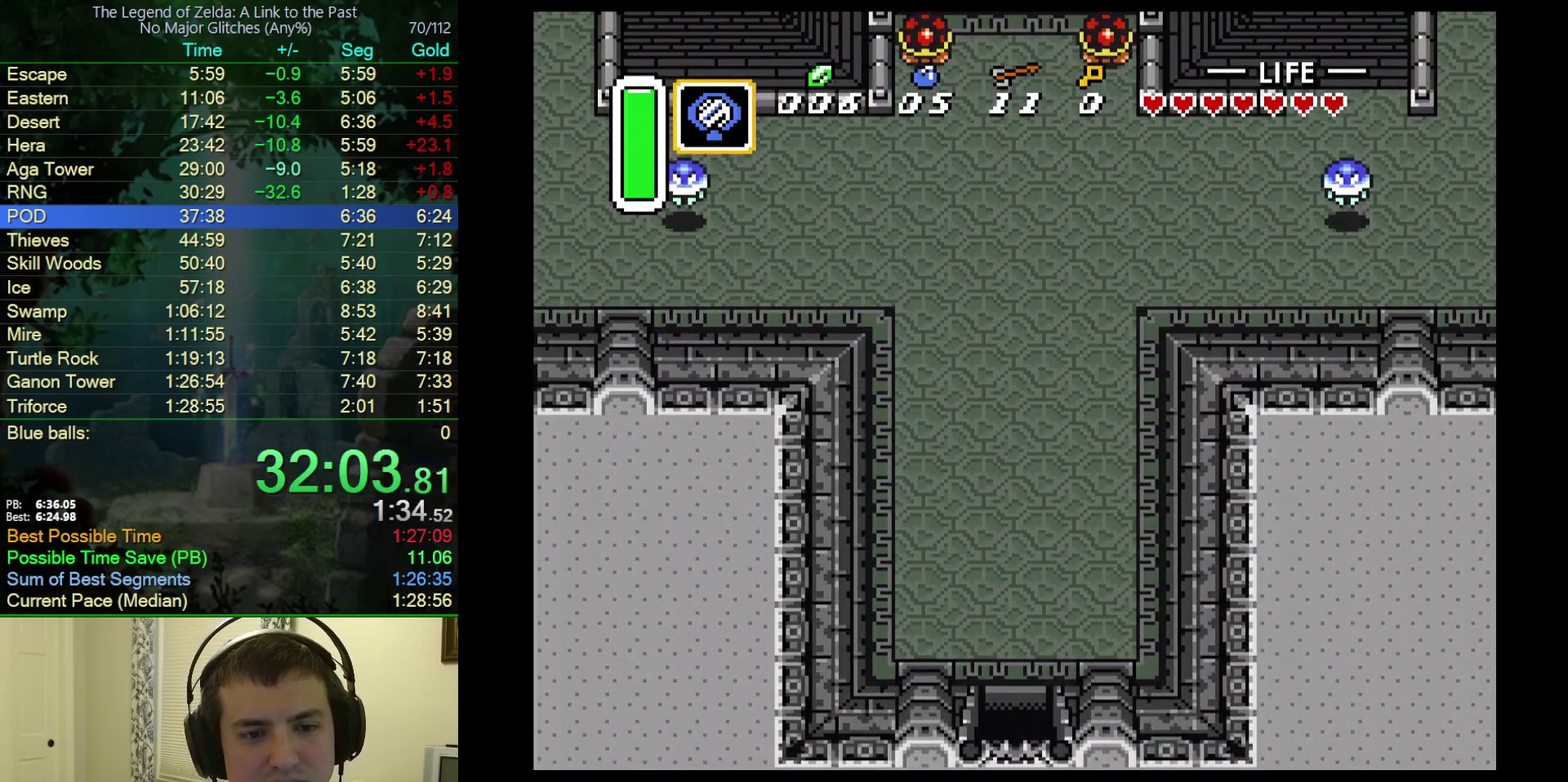
{"buttons": ["A"], "events": [[233, "A", "down"], [450, "DPAD_UP", "up"]]}
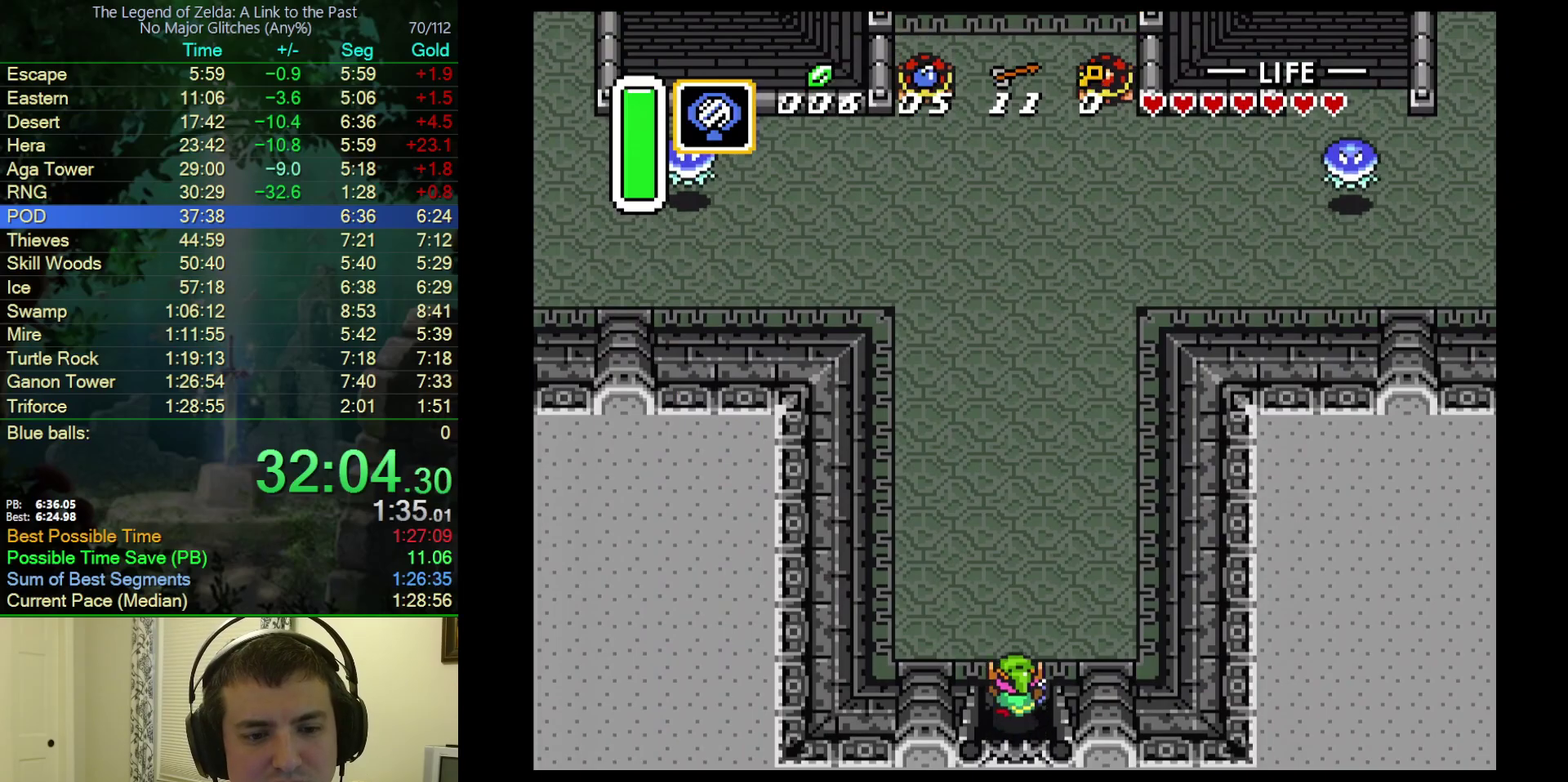
{"buttons": ["A"], "events": []}
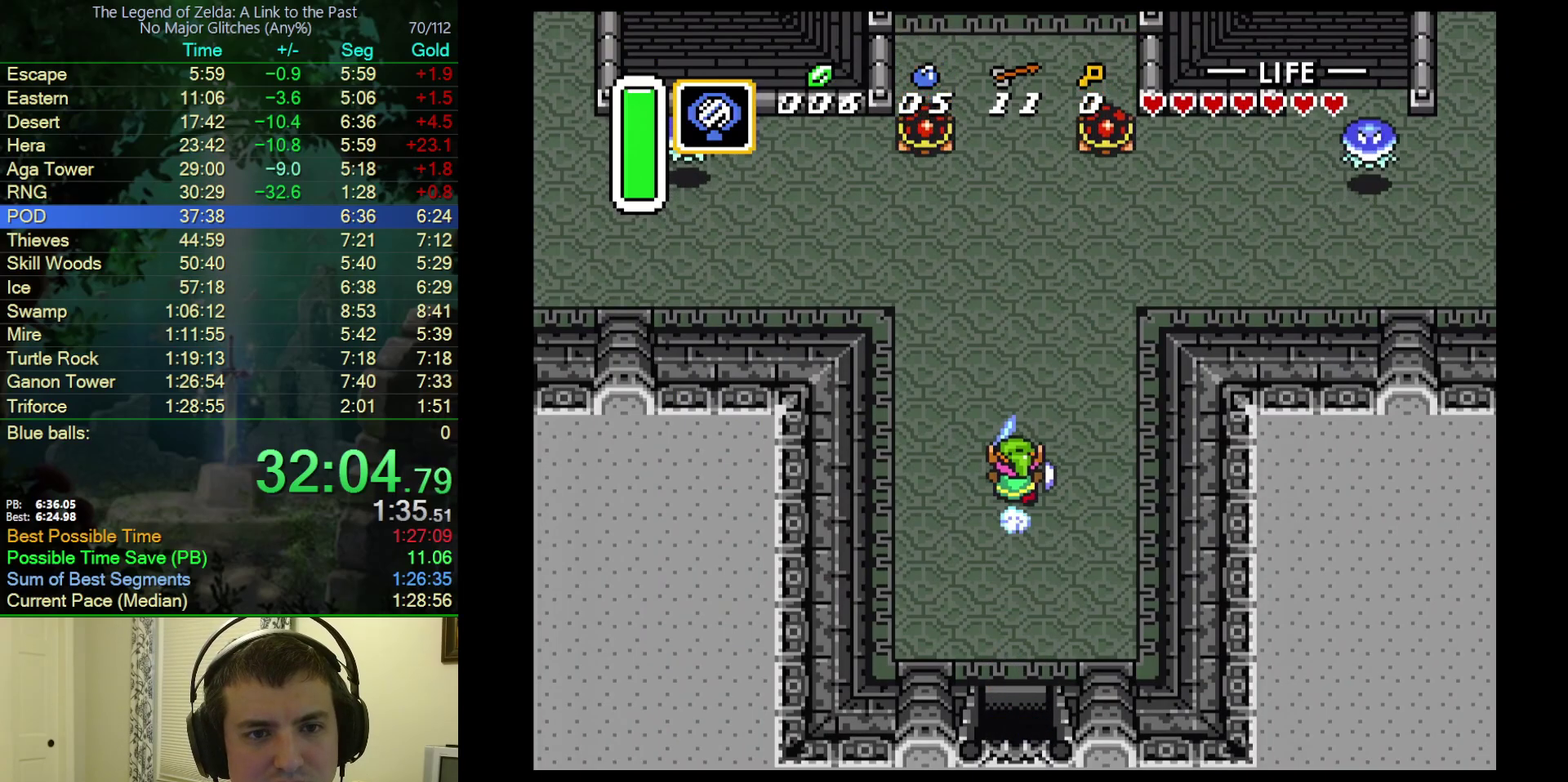
{"buttons": ["DPAD_RIGHT"], "events": [[133, "A", "up"], [233, "DPAD_RIGHT", "down"]]}
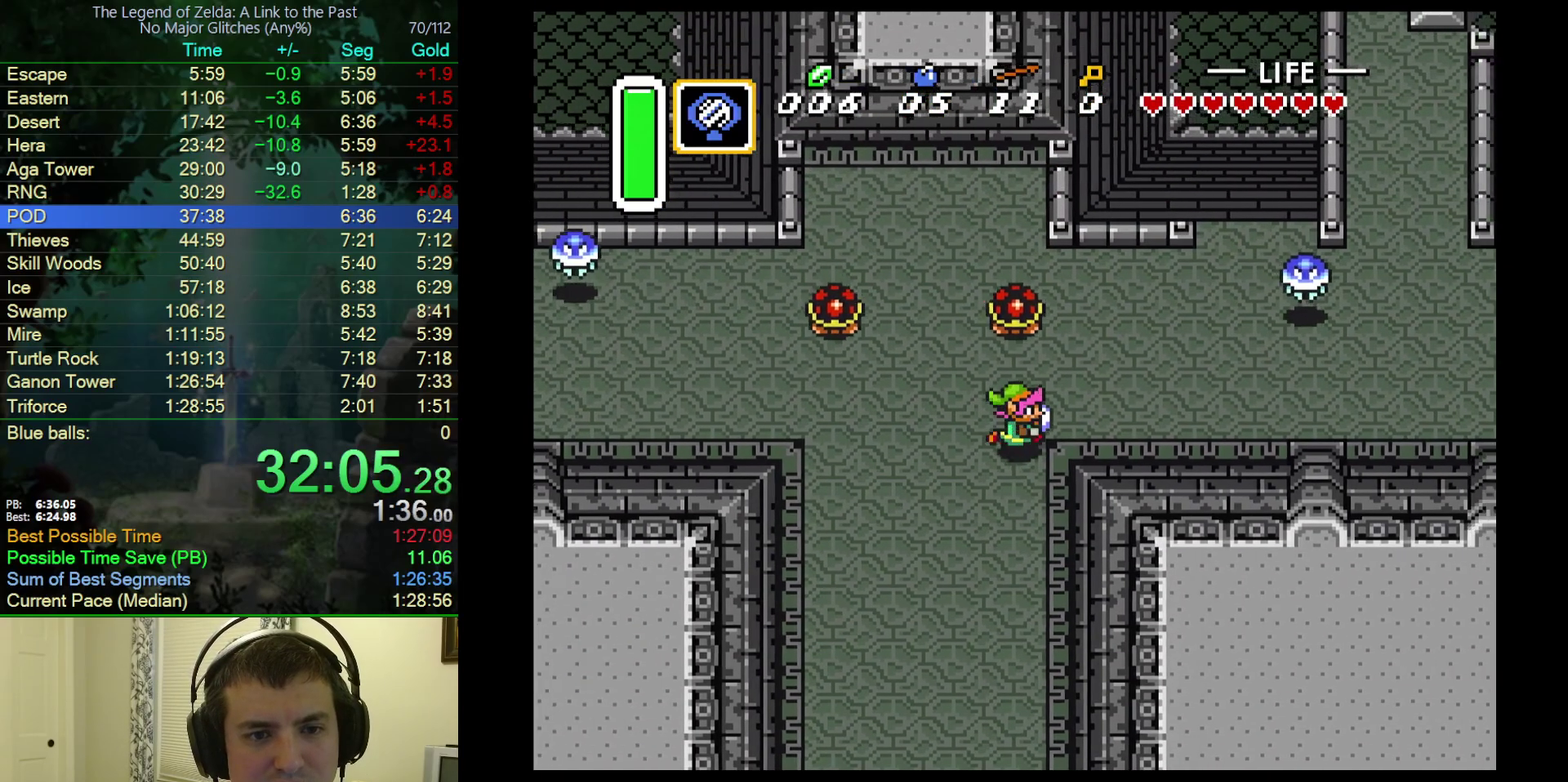
{"buttons": ["DPAD_UP", "DPAD_RIGHT"], "events": [[83, "DPAD_UP", "down"]]}